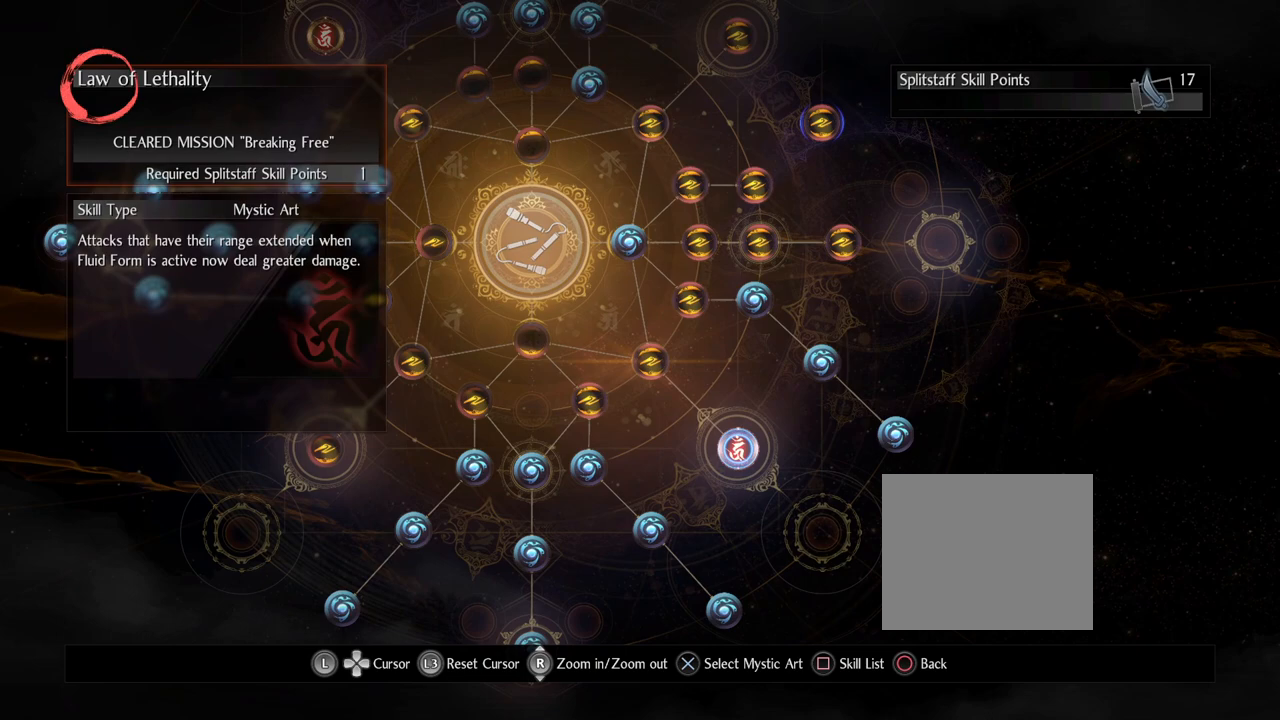
Gameplay with a controller (PlayStation layout); each line is a JSON object with the inputs held at the frame after it. "events" lists button and stick changes between this image and that frame as [ms after this image, input, new state], when the widget could be followed in between.
{"buttons": [], "left_stick": "up-left", "right_stick": "center", "events": [[367, "left_stick", "up-left"]]}
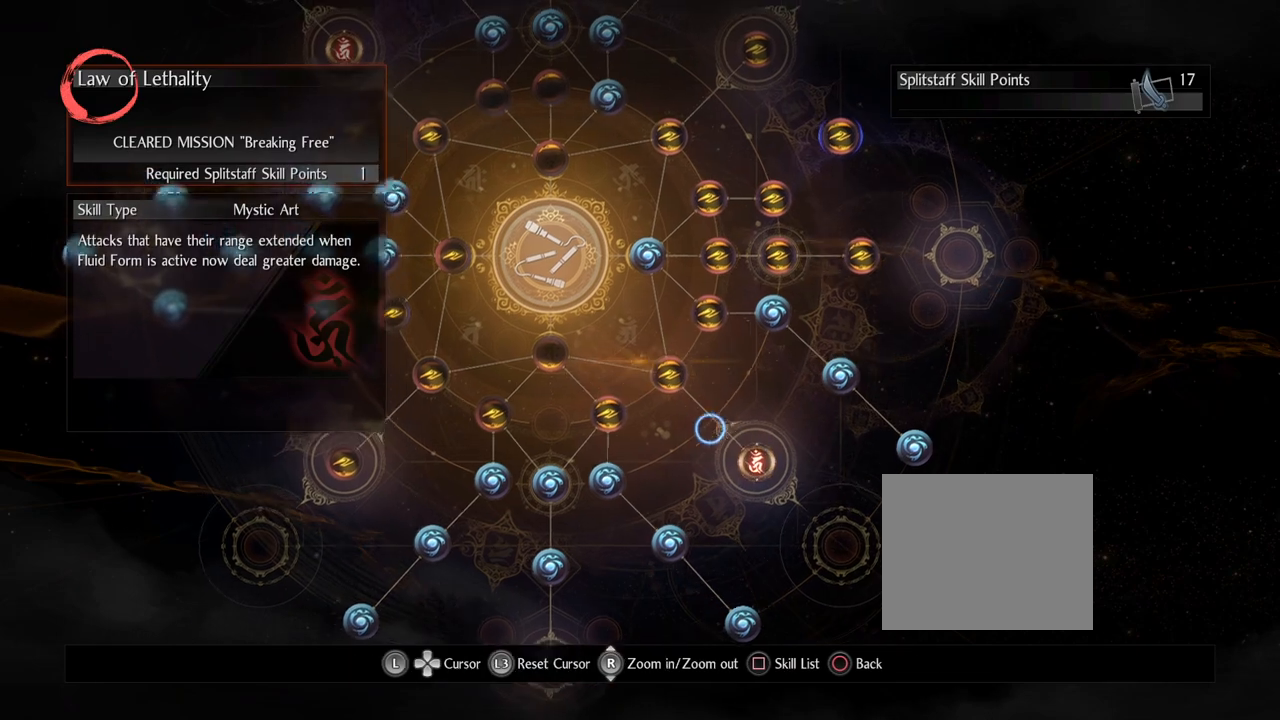
{"buttons": [], "left_stick": "up-left", "right_stick": "center", "events": []}
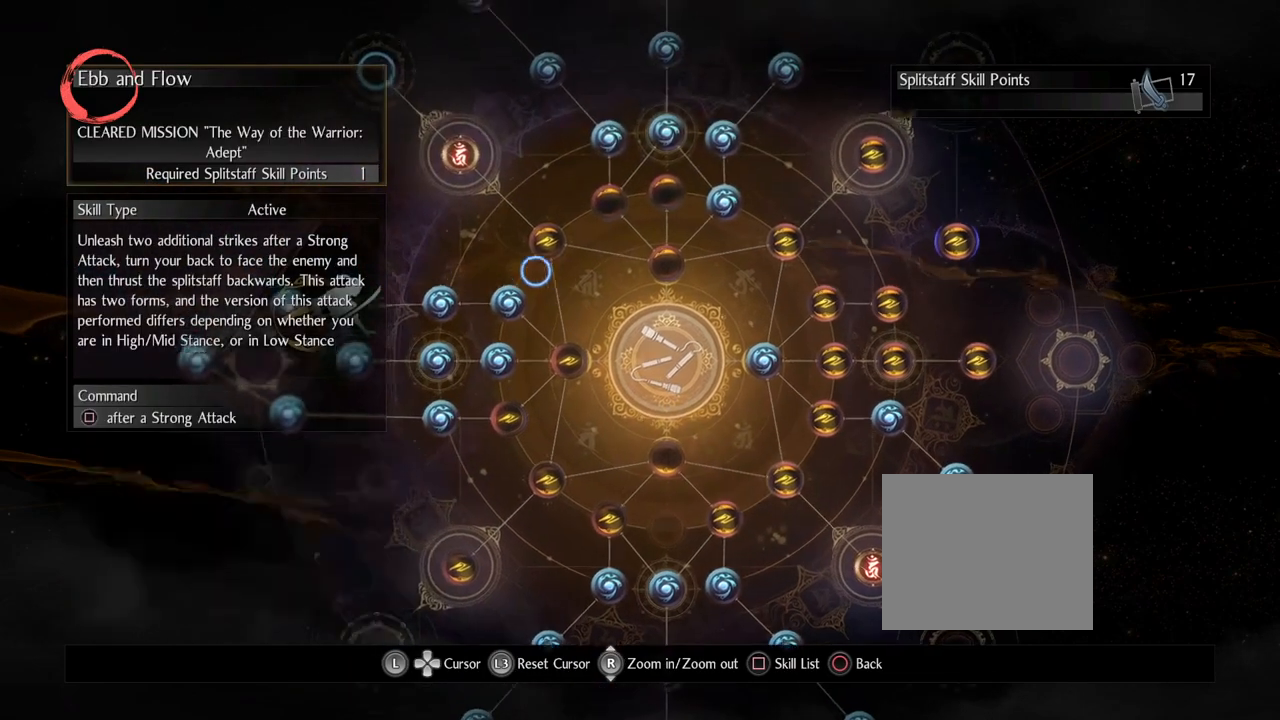
{"buttons": [], "left_stick": "center", "right_stick": "center", "events": [[100, "left_stick", "center"]]}
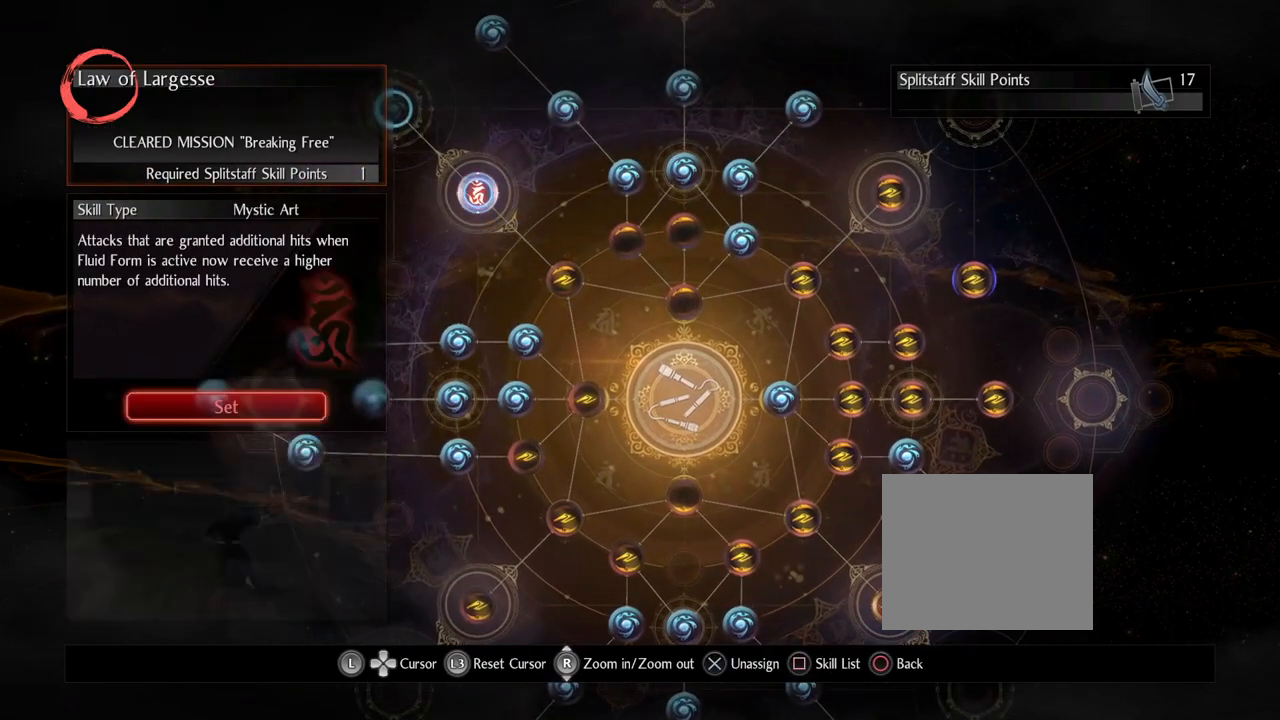
{"buttons": [], "left_stick": "center", "right_stick": "center", "events": []}
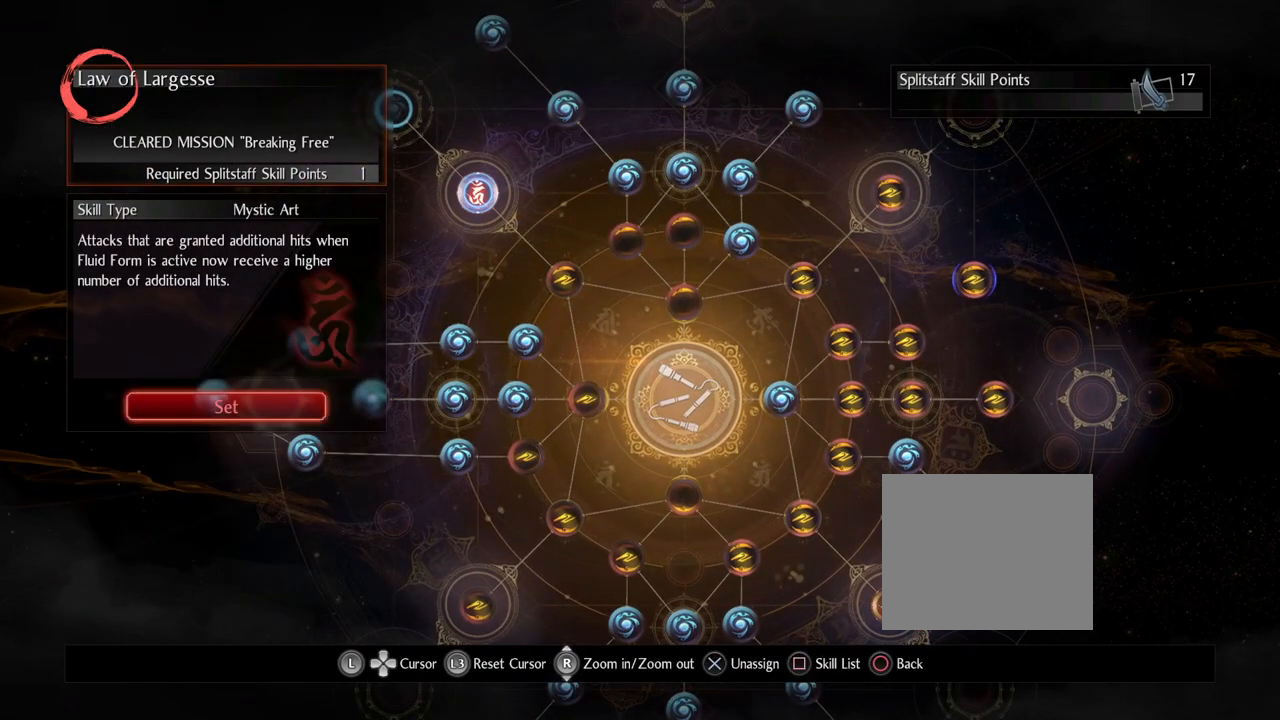
{"buttons": [], "left_stick": "down-right", "right_stick": "center", "events": [[450, "left_stick", "down-right"]]}
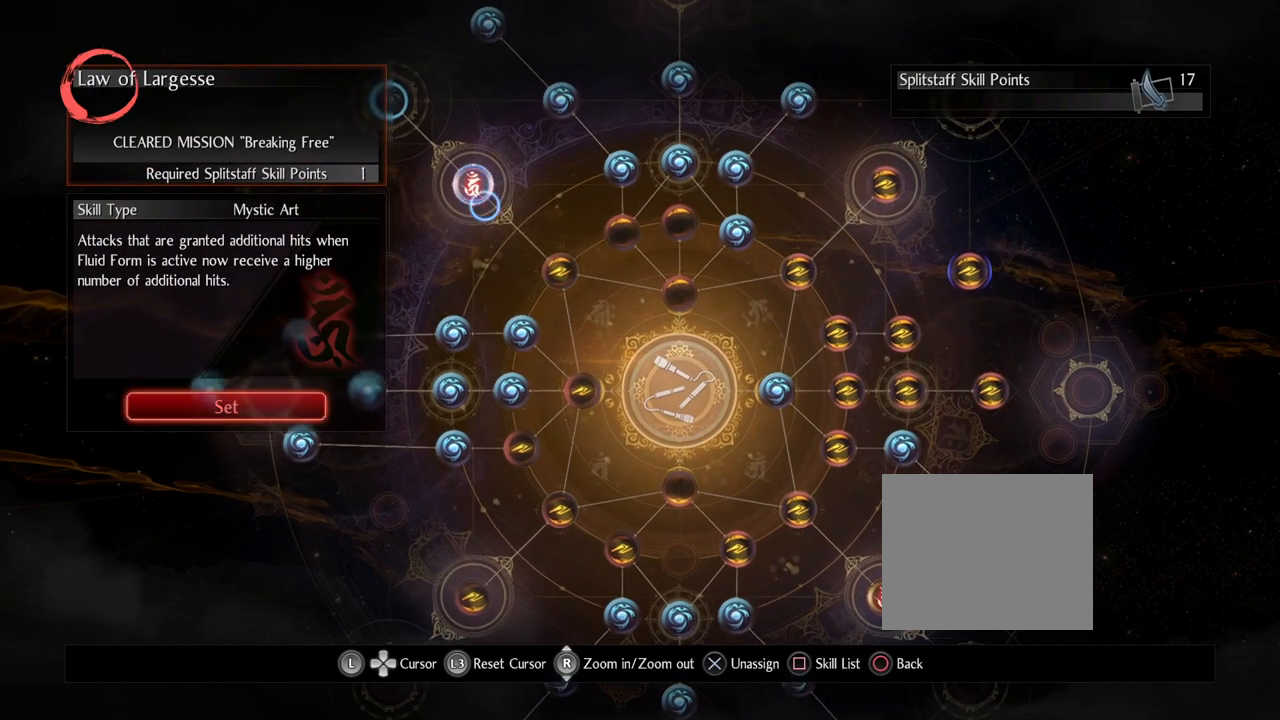
{"buttons": [], "left_stick": "center", "right_stick": "center", "events": [[317, "left_stick", "center"]]}
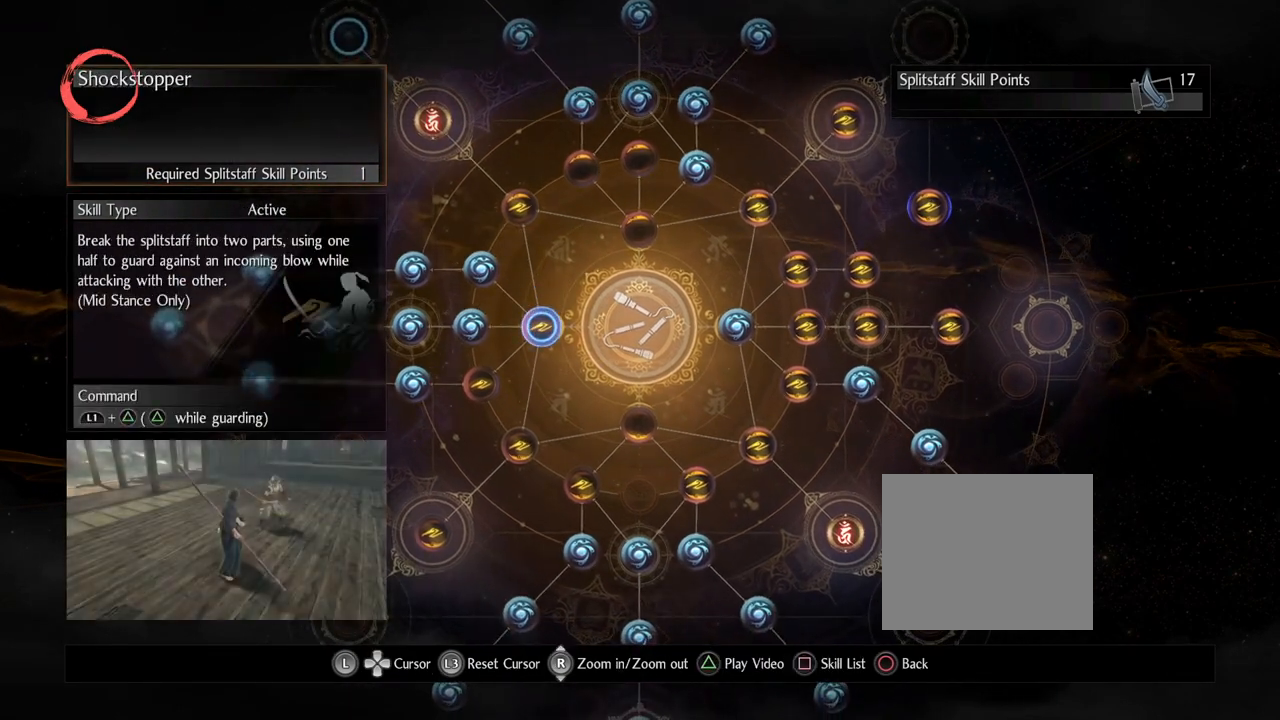
{"buttons": [], "left_stick": "center", "right_stick": "center", "events": []}
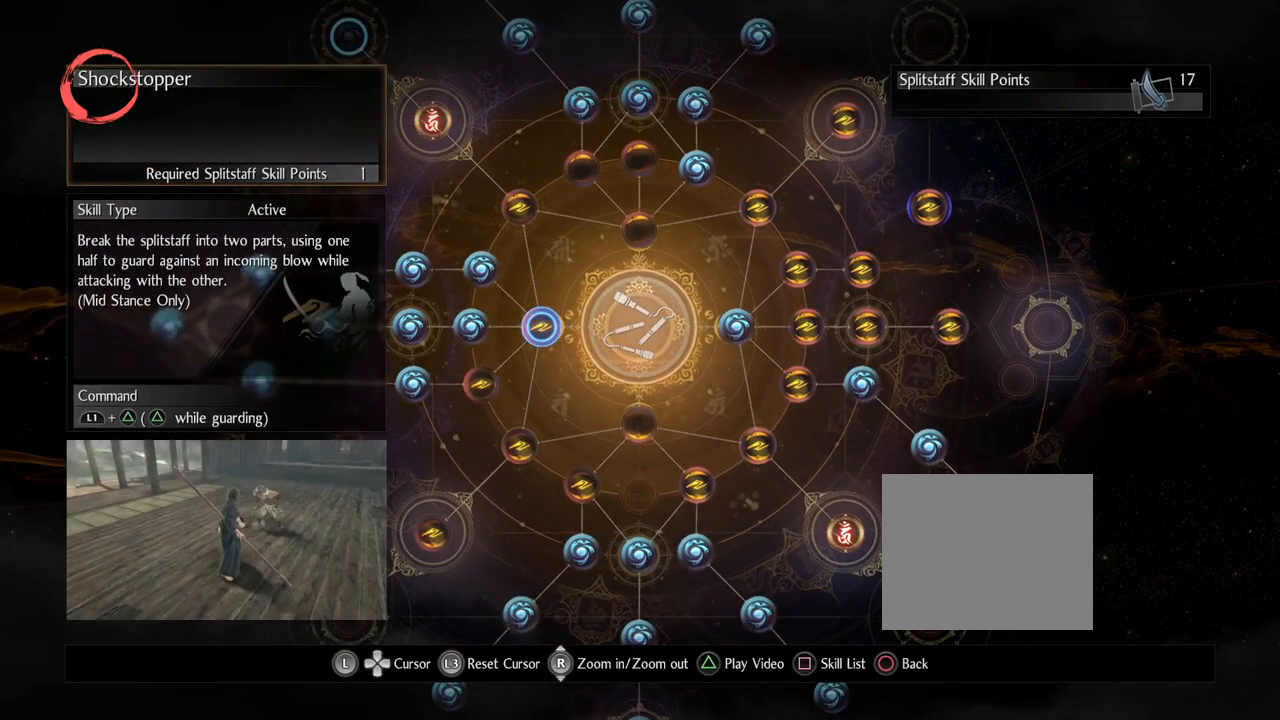
{"buttons": [], "left_stick": "center", "right_stick": "center", "events": []}
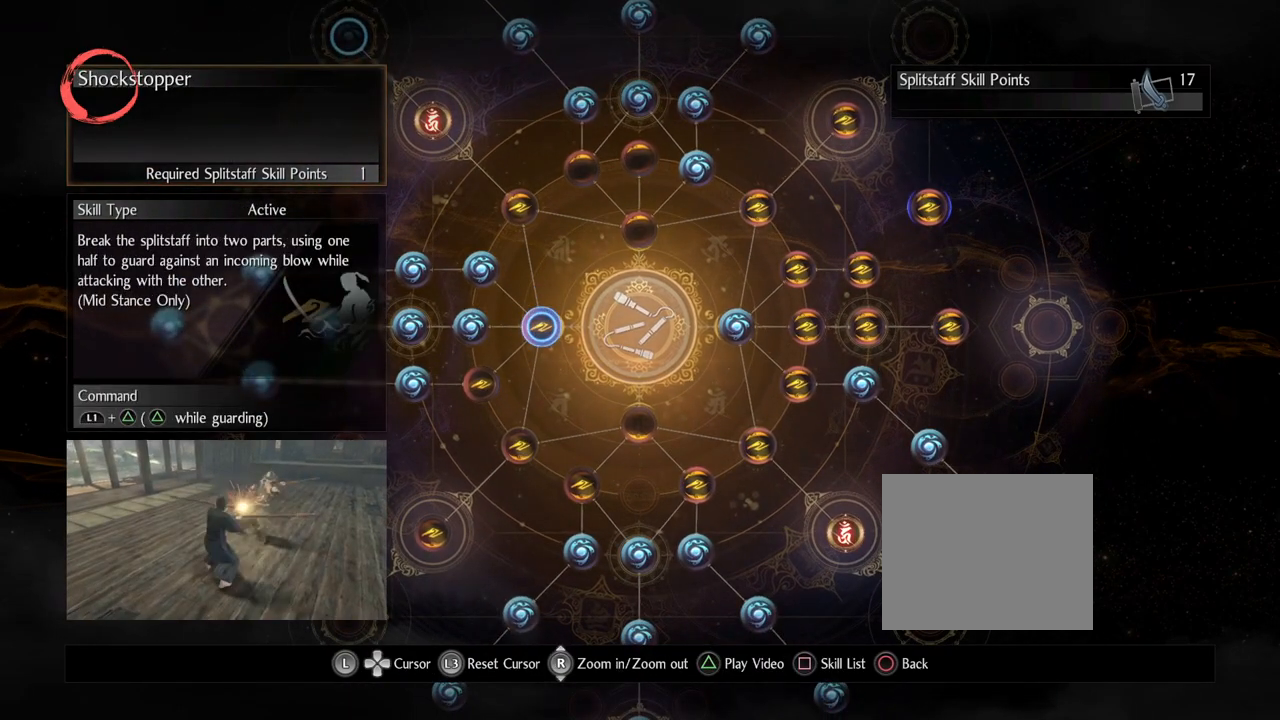
{"buttons": [], "left_stick": "center", "right_stick": "center", "events": []}
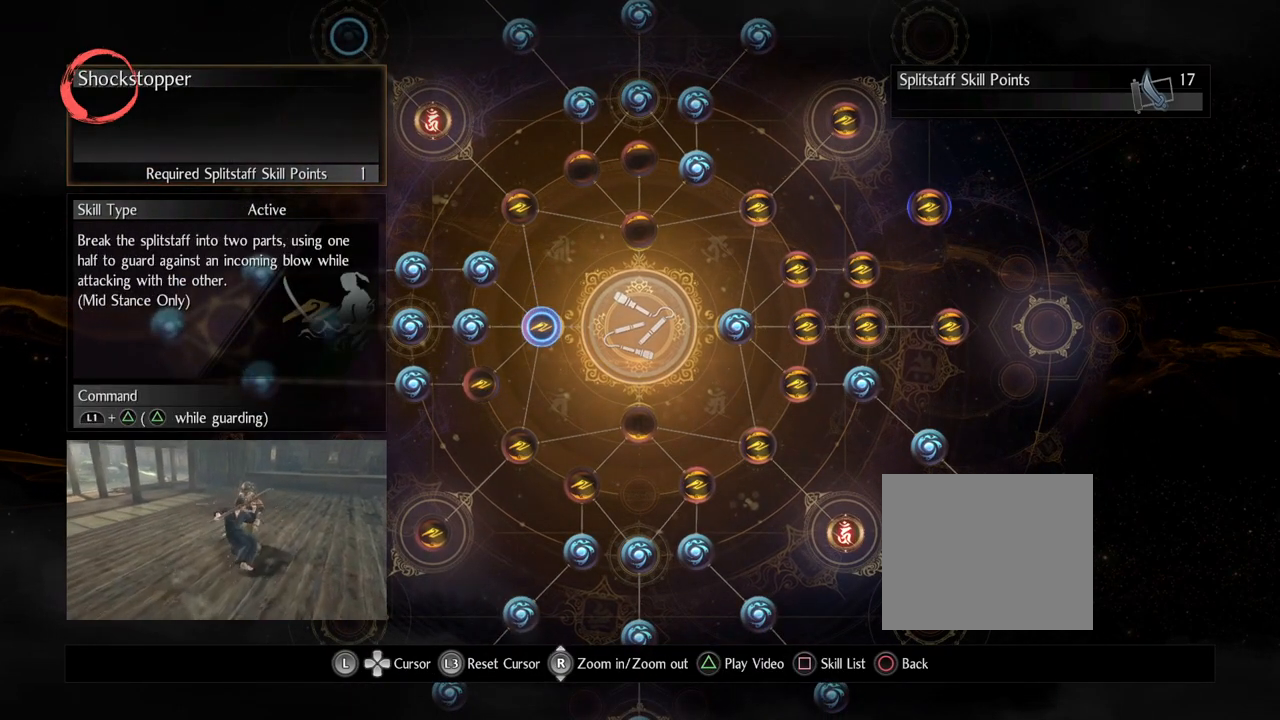
{"buttons": [], "left_stick": "center", "right_stick": "center", "events": []}
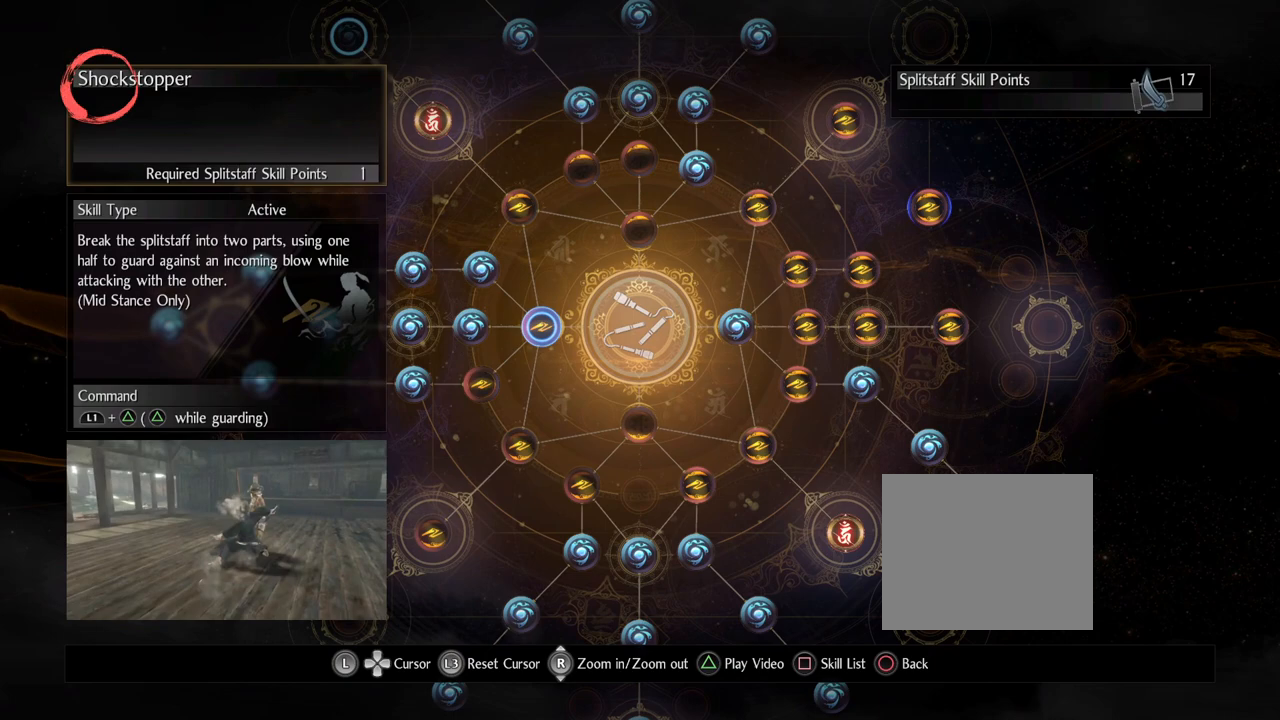
{"buttons": [], "left_stick": "center", "right_stick": "center", "events": []}
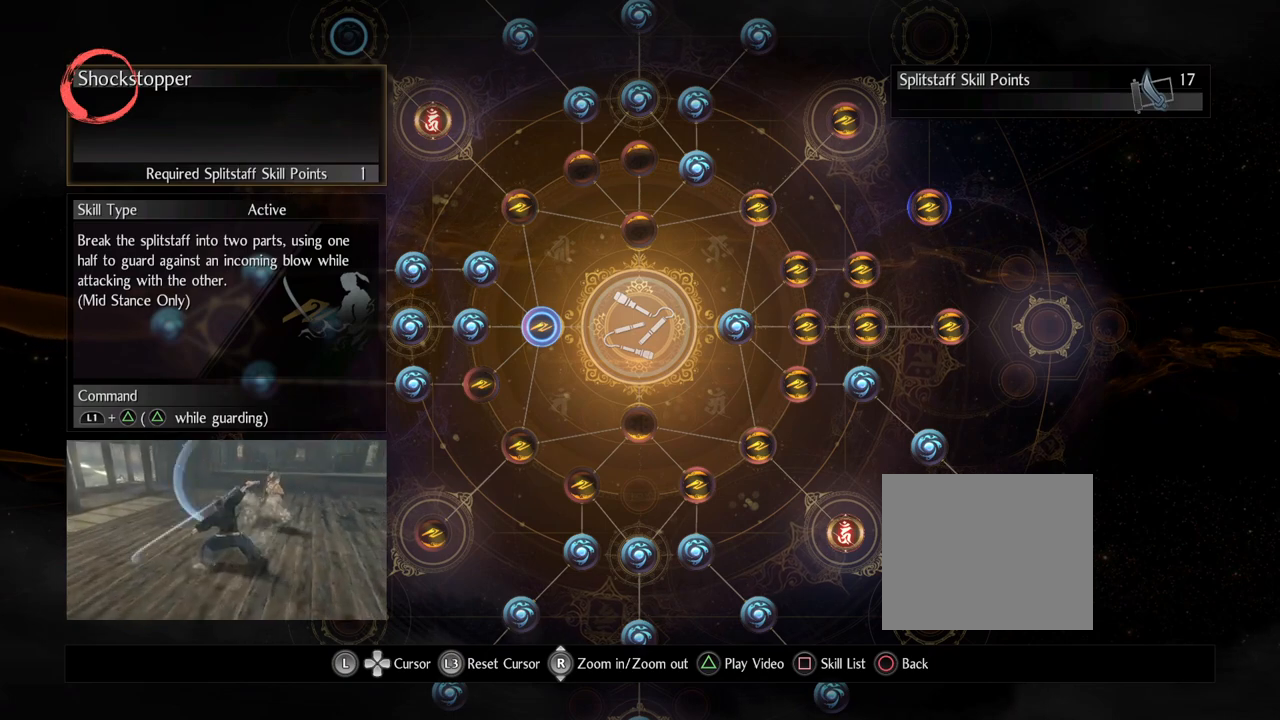
{"buttons": [], "left_stick": "center", "right_stick": "center", "events": []}
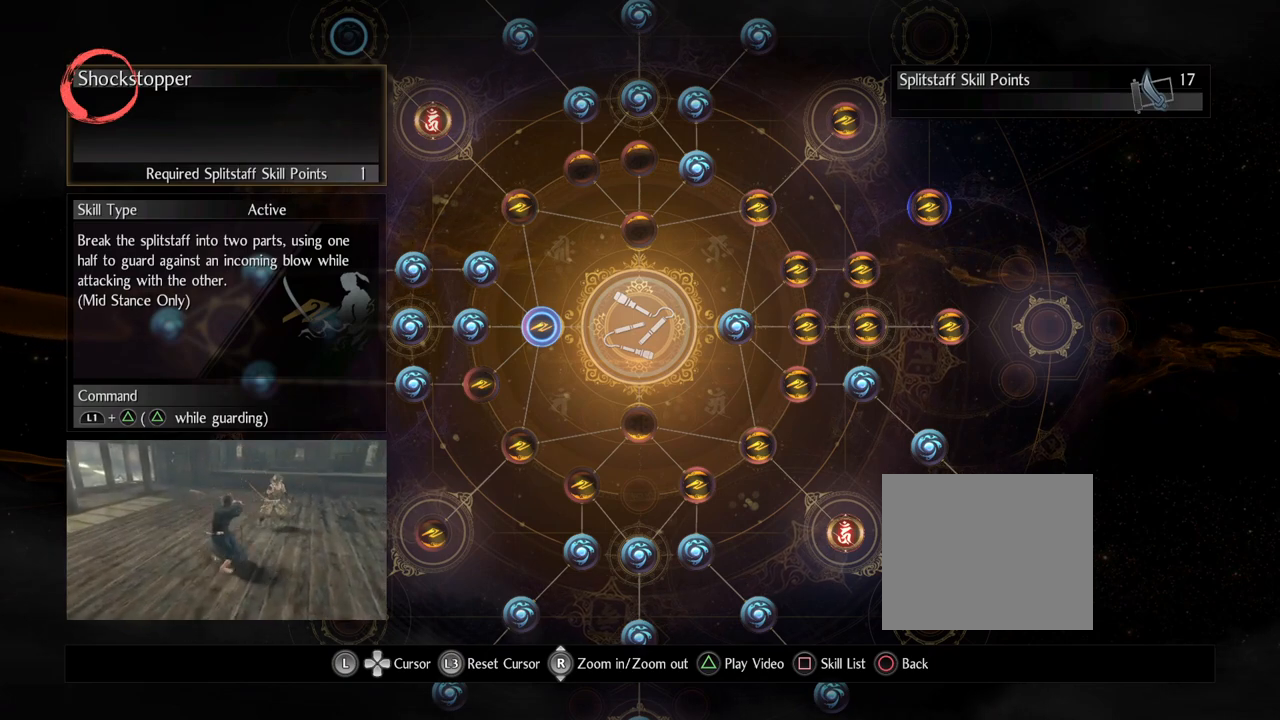
{"buttons": [], "left_stick": "center", "right_stick": "center", "events": []}
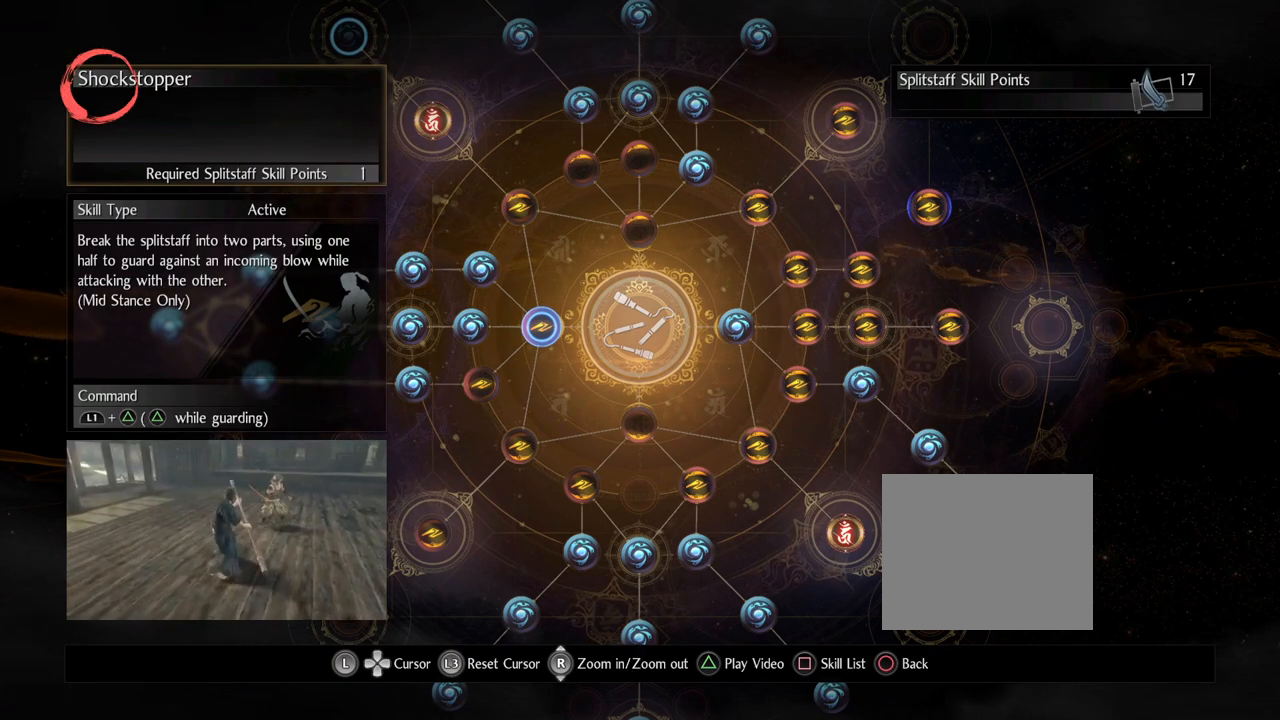
{"buttons": [], "left_stick": "center", "right_stick": "center", "events": [[83, "left_stick", "down-left"], [350, "left_stick", "center"]]}
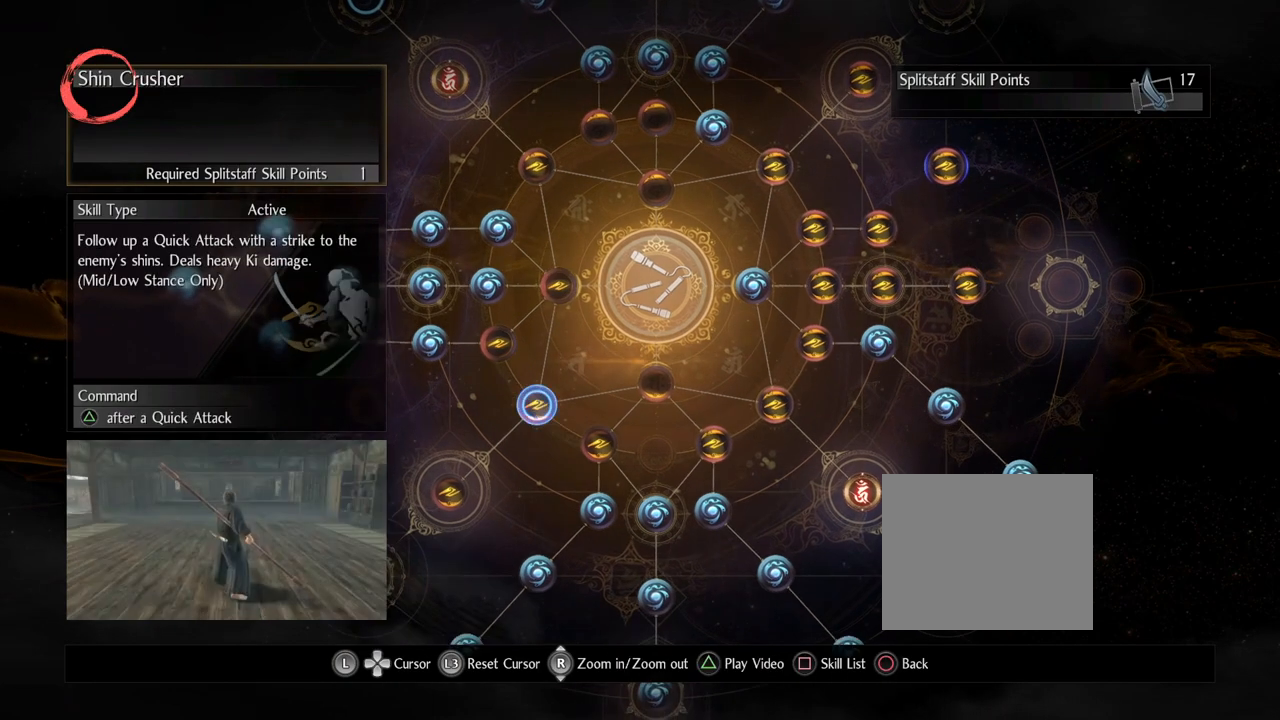
{"buttons": [], "left_stick": "center", "right_stick": "center", "events": []}
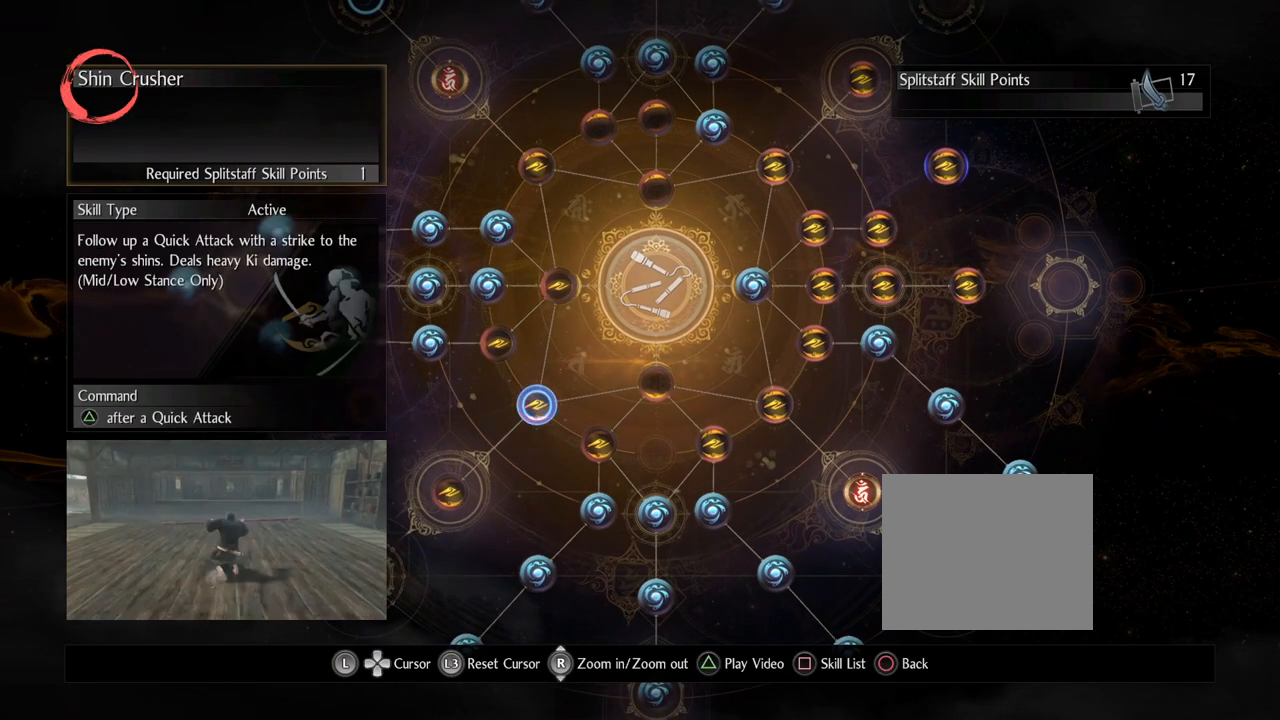
{"buttons": [], "left_stick": "center", "right_stick": "center", "events": []}
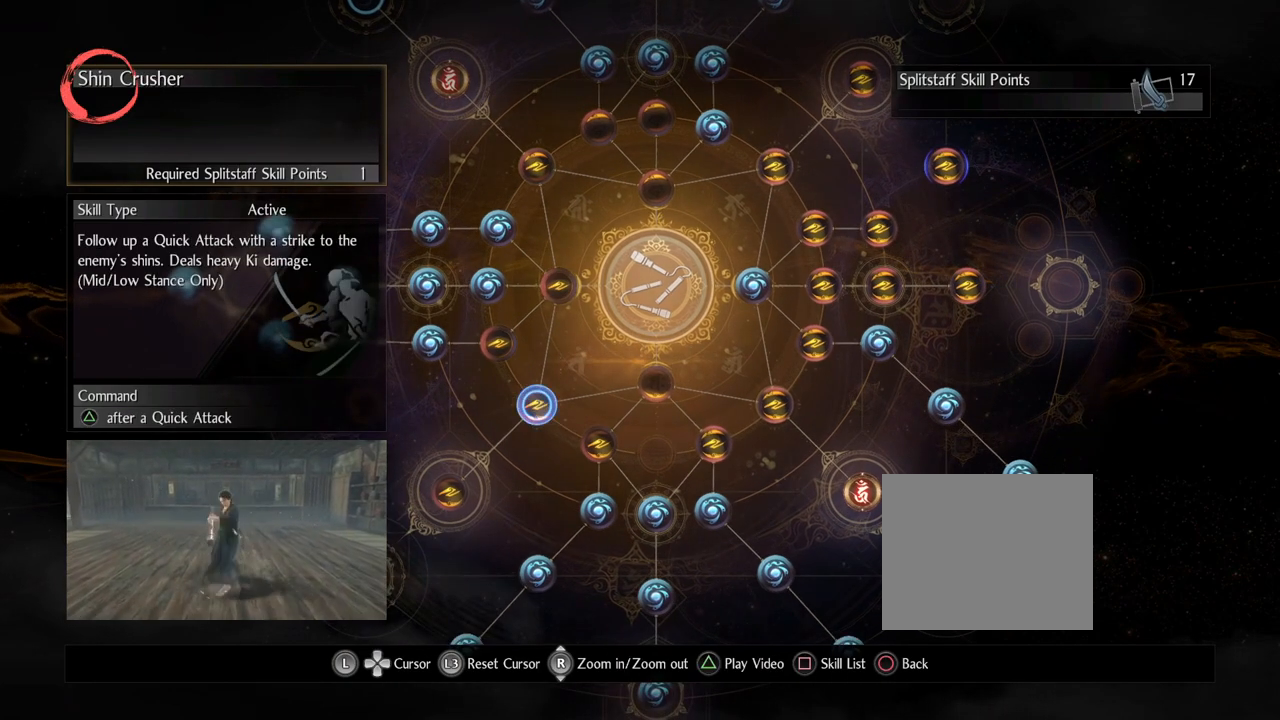
{"buttons": [], "left_stick": "center", "right_stick": "center", "events": []}
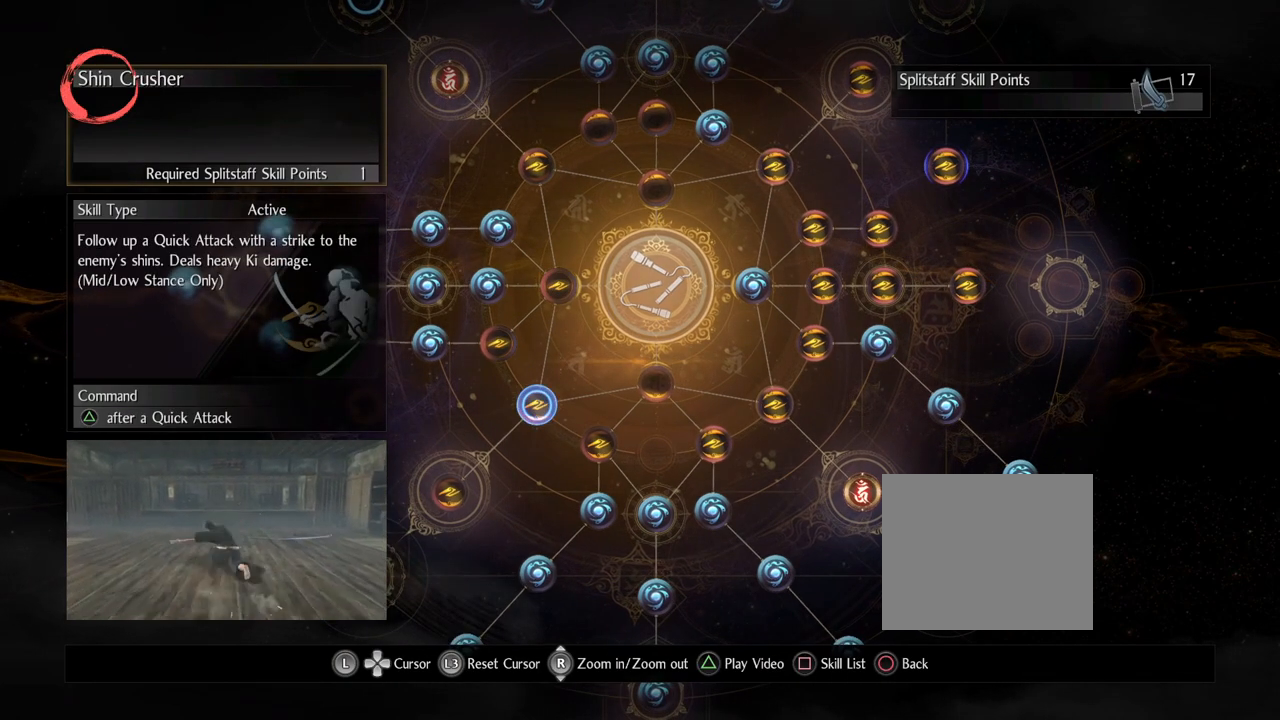
{"buttons": [], "left_stick": "center", "right_stick": "center", "events": []}
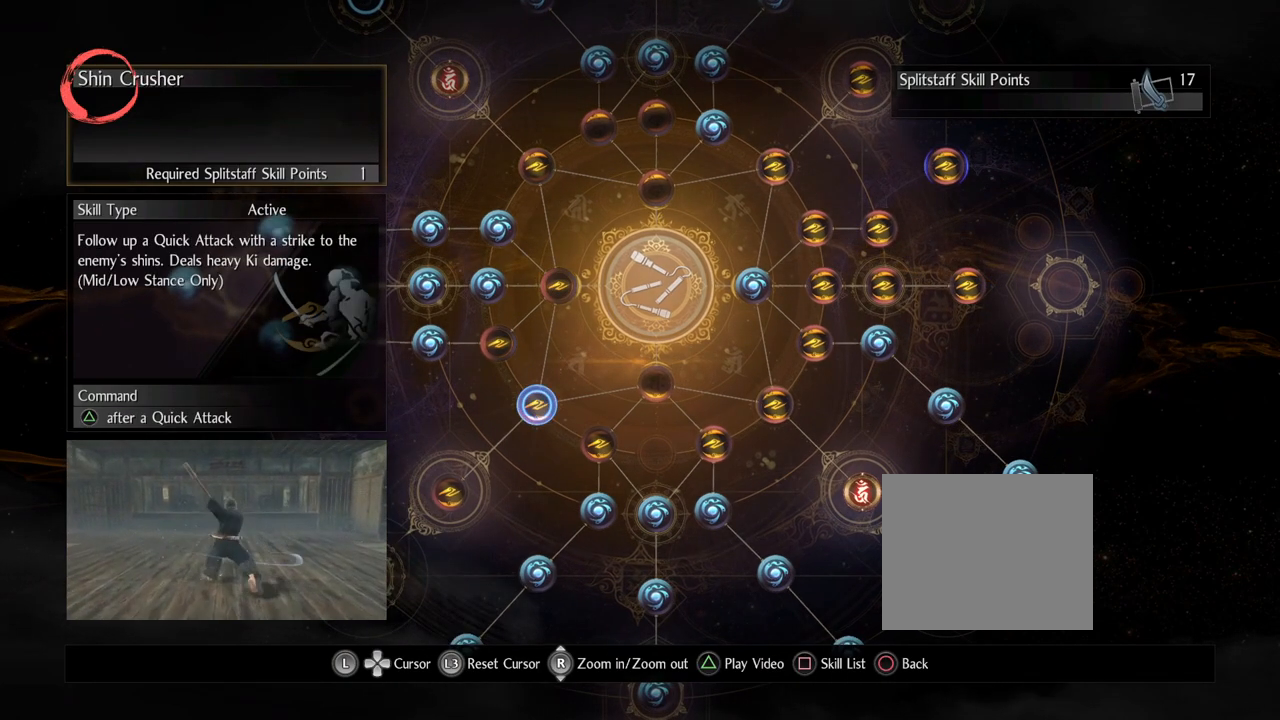
{"buttons": [], "left_stick": "center", "right_stick": "center", "events": []}
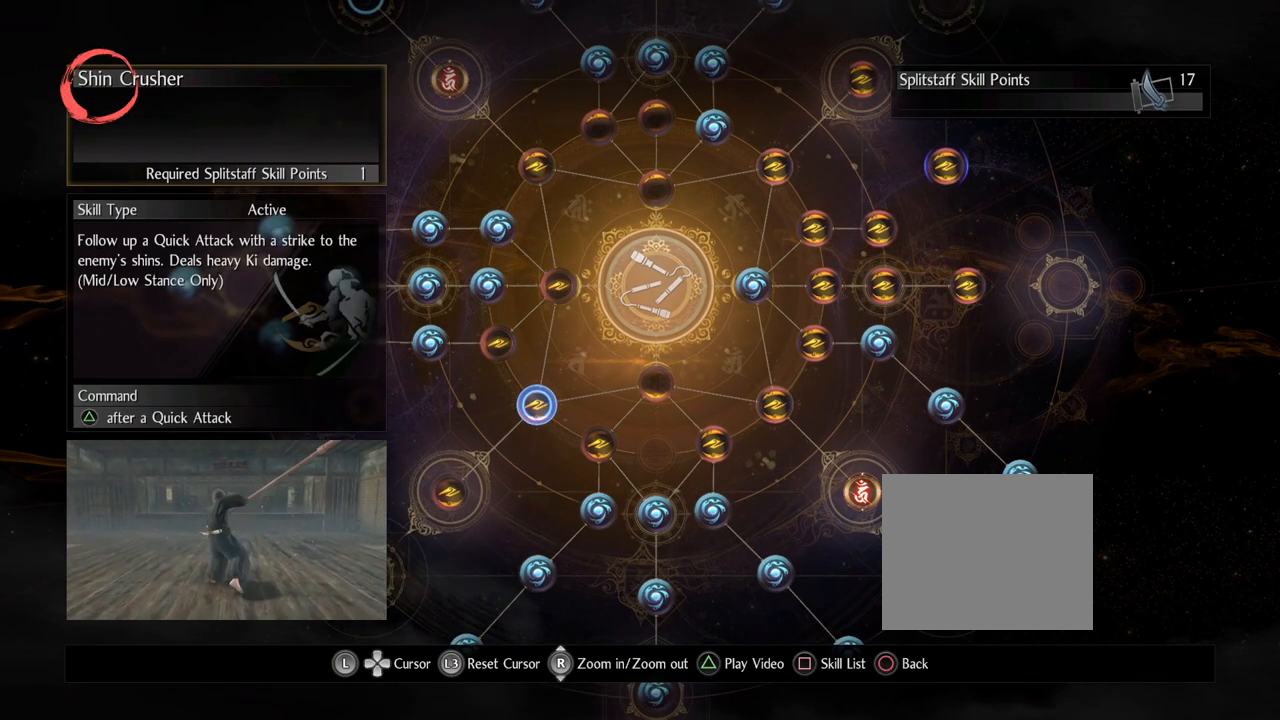
{"buttons": [], "left_stick": "down-right", "right_stick": "center", "events": [[317, "left_stick", "down-right"]]}
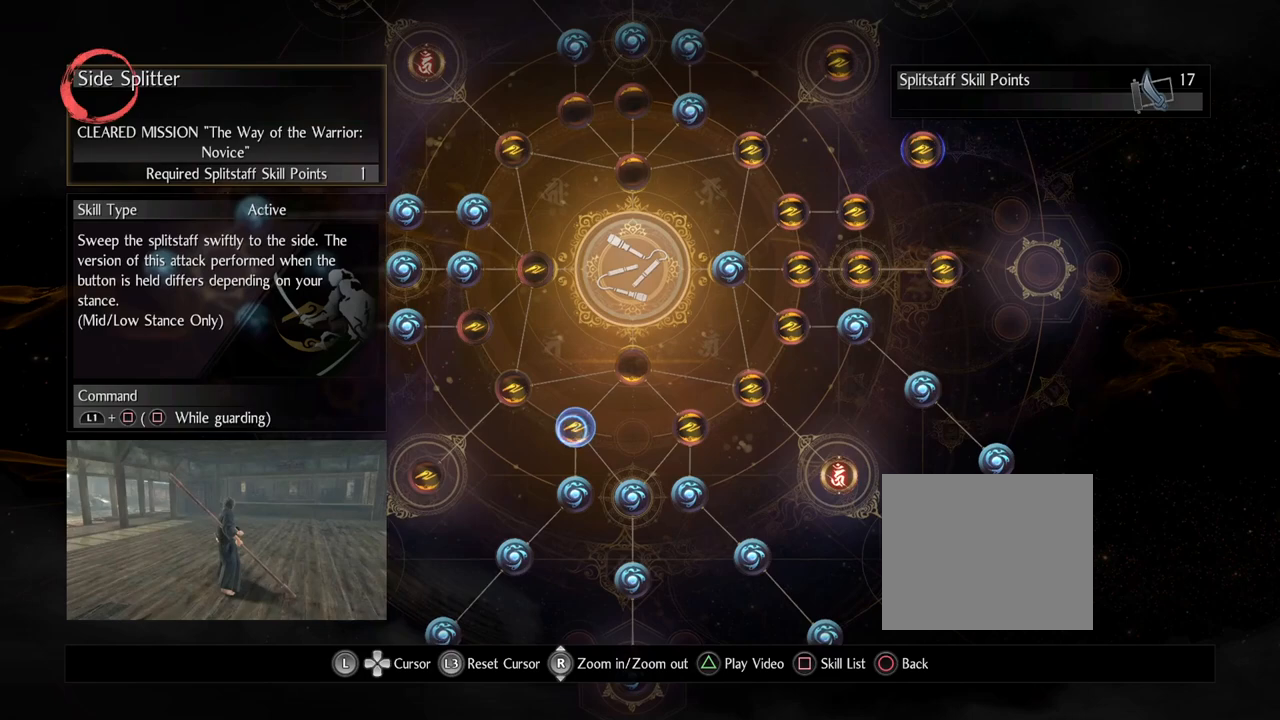
{"buttons": [], "left_stick": "center", "right_stick": "center", "events": [[33, "left_stick", "center"]]}
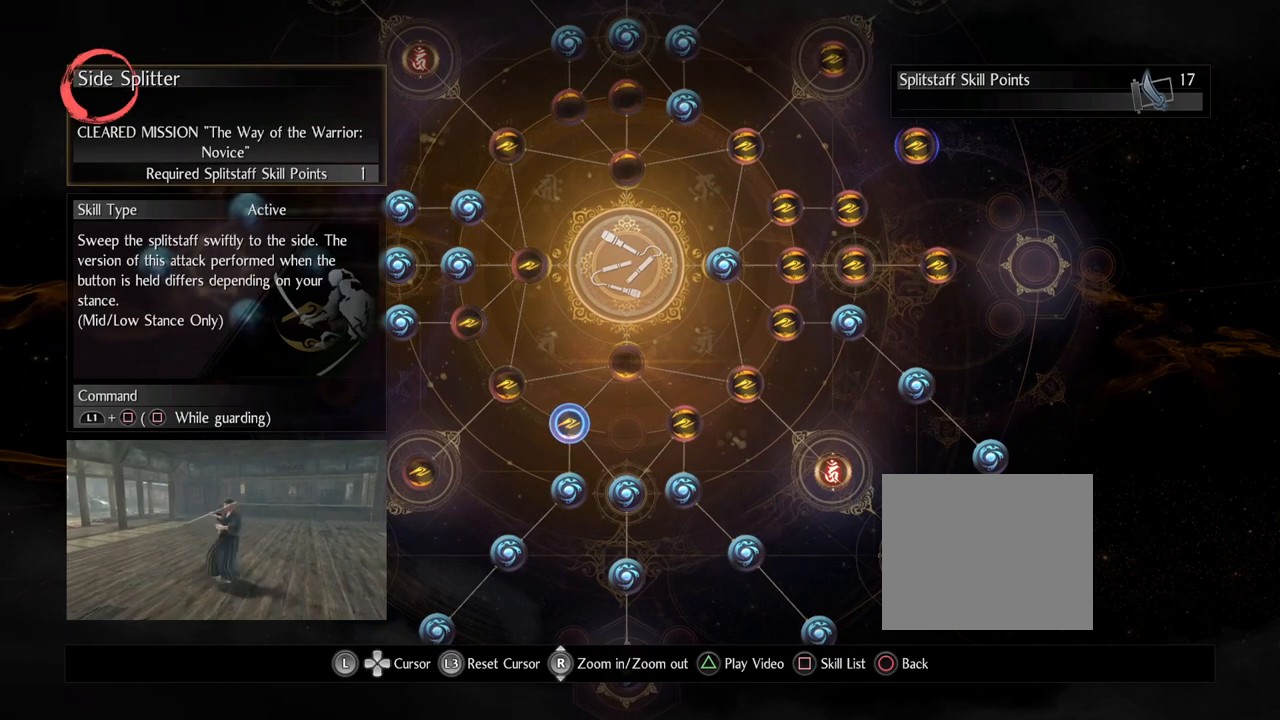
{"buttons": [], "left_stick": "center", "right_stick": "center", "events": []}
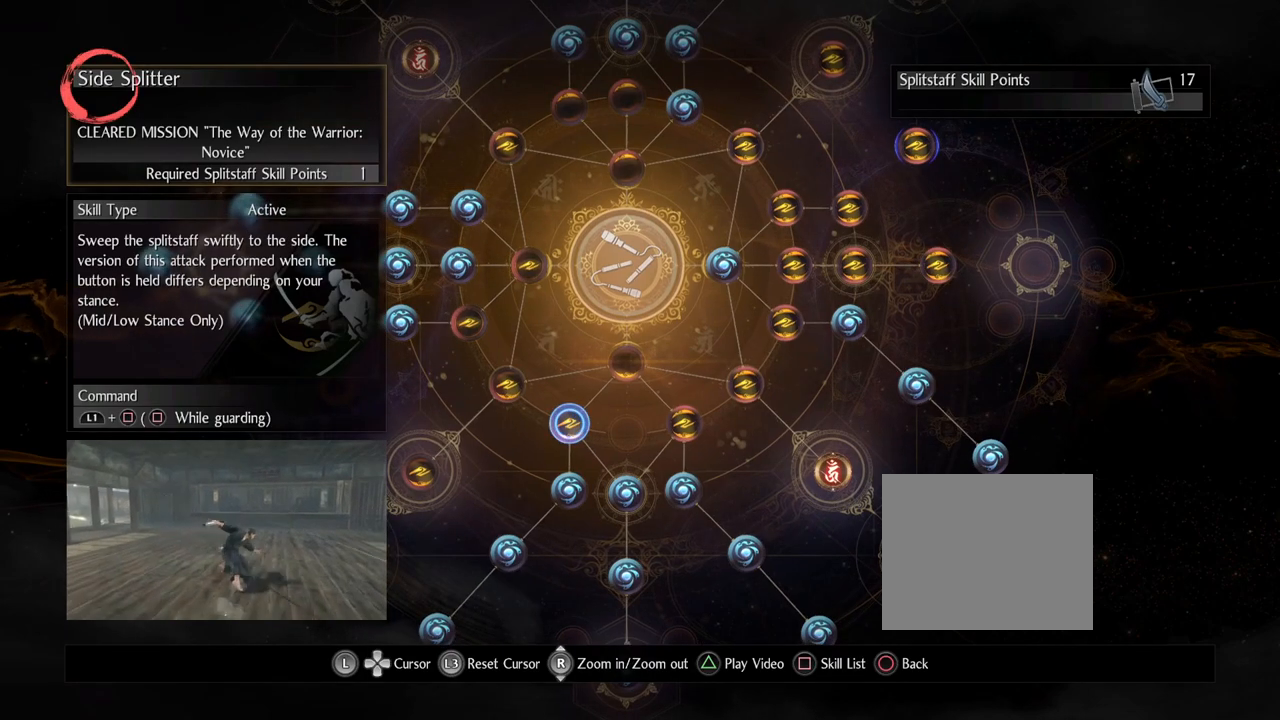
{"buttons": [], "left_stick": "center", "right_stick": "center", "events": []}
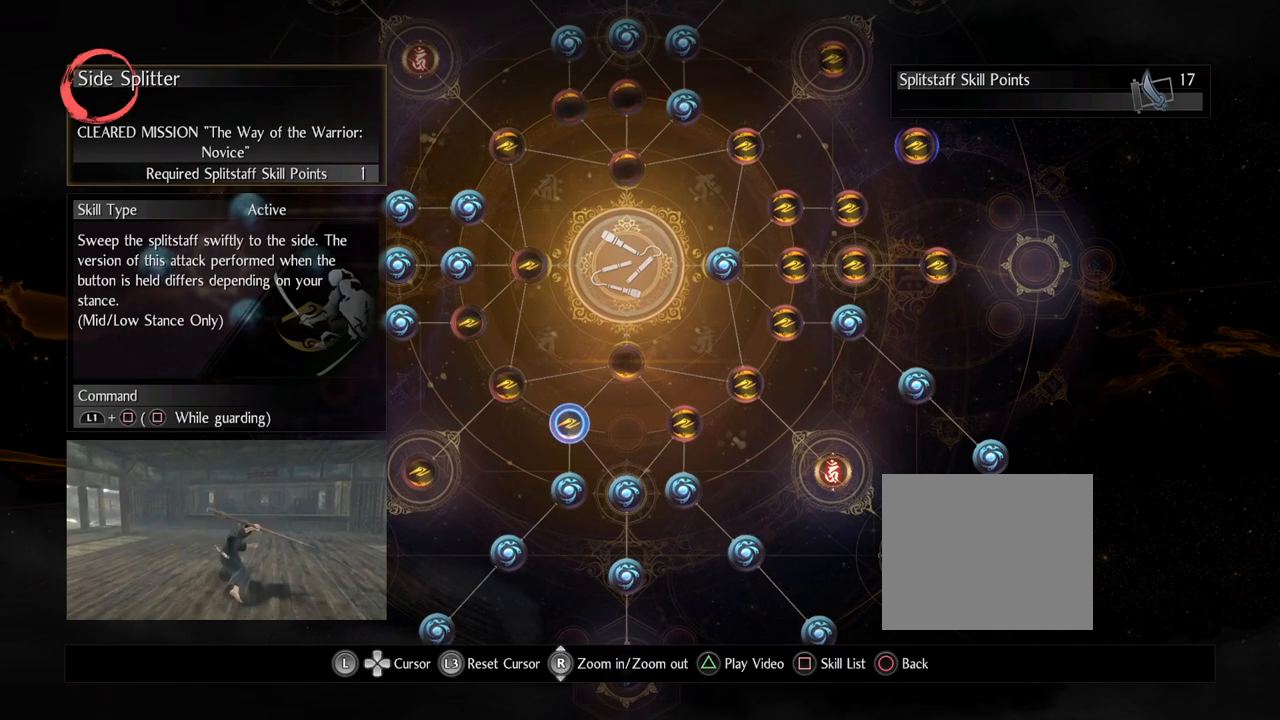
{"buttons": [], "left_stick": "center", "right_stick": "center", "events": [[217, "left_stick", "up-right"], [300, "left_stick", "right"], [483, "left_stick", "center"]]}
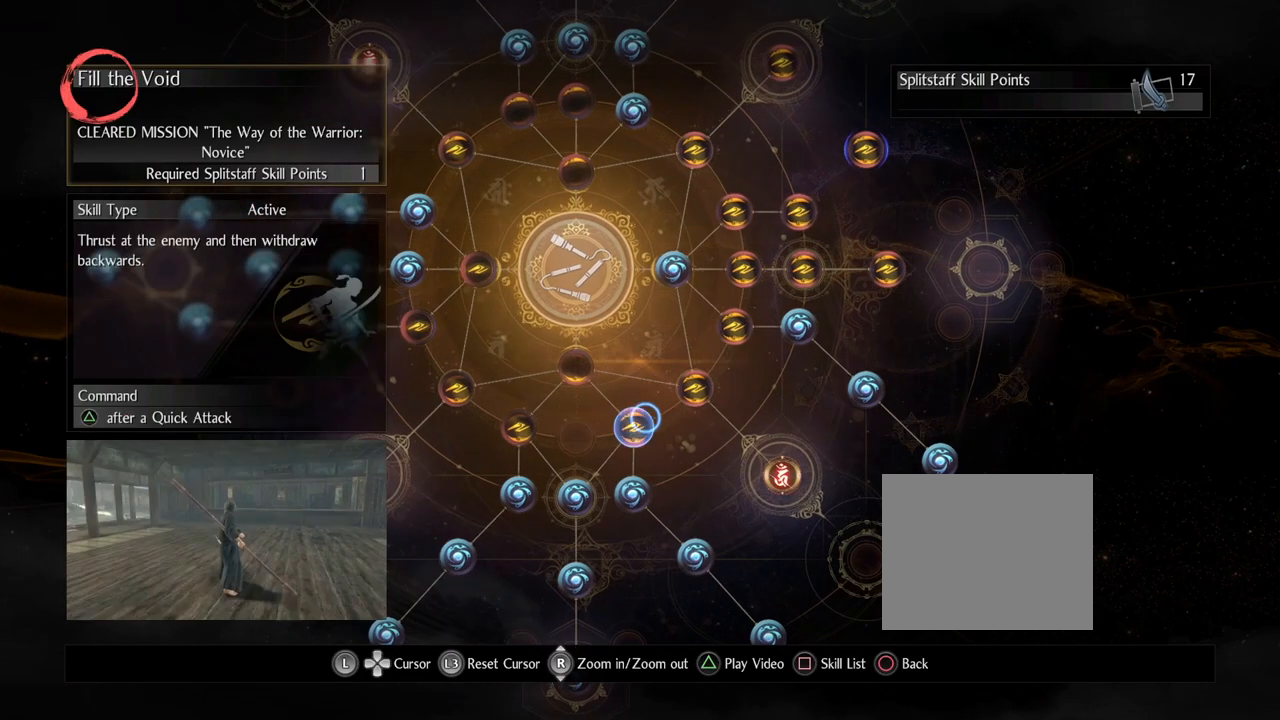
{"buttons": [], "left_stick": "center", "right_stick": "center", "events": []}
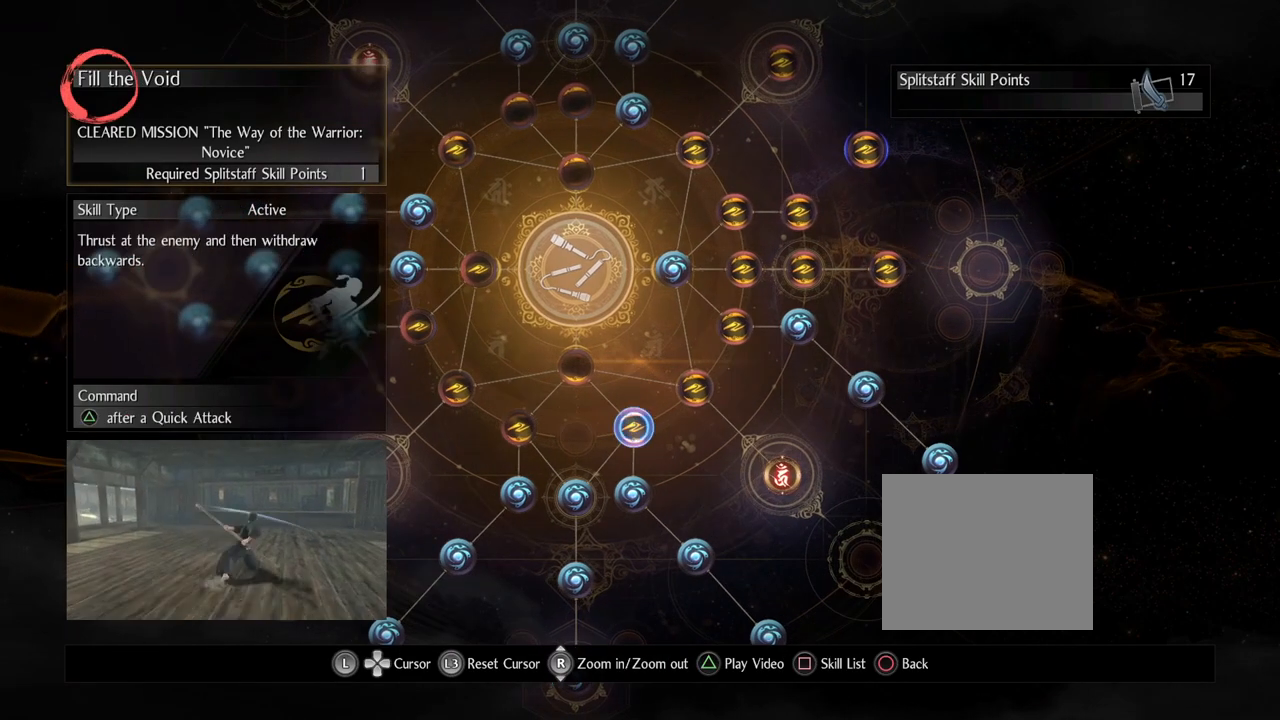
{"buttons": [], "left_stick": "center", "right_stick": "center", "events": []}
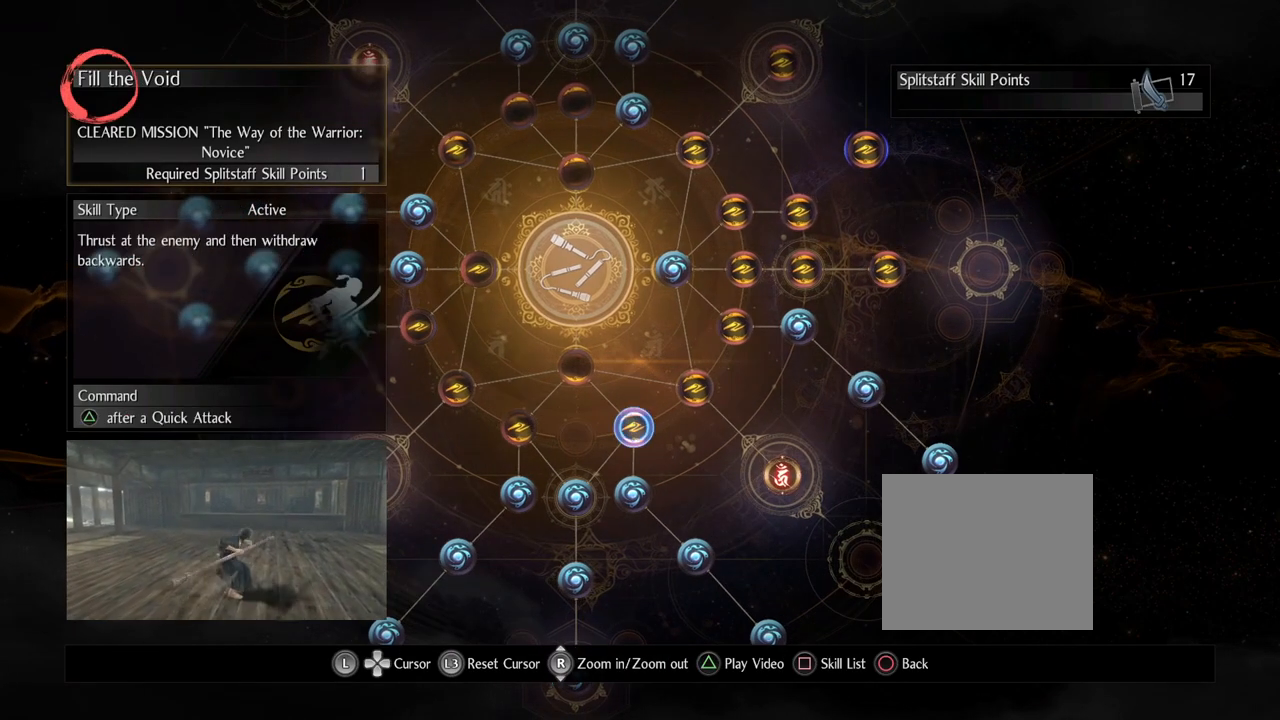
{"buttons": [], "left_stick": "center", "right_stick": "center", "events": []}
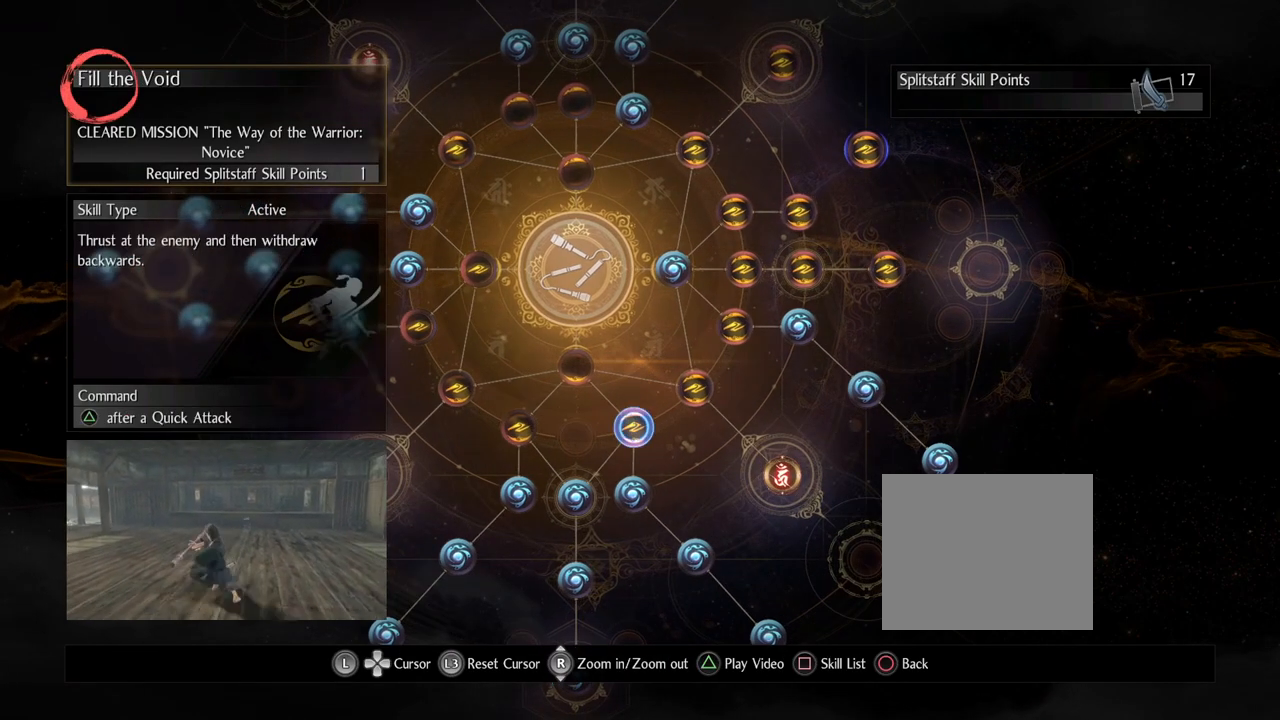
{"buttons": [], "left_stick": "center", "right_stick": "center", "events": []}
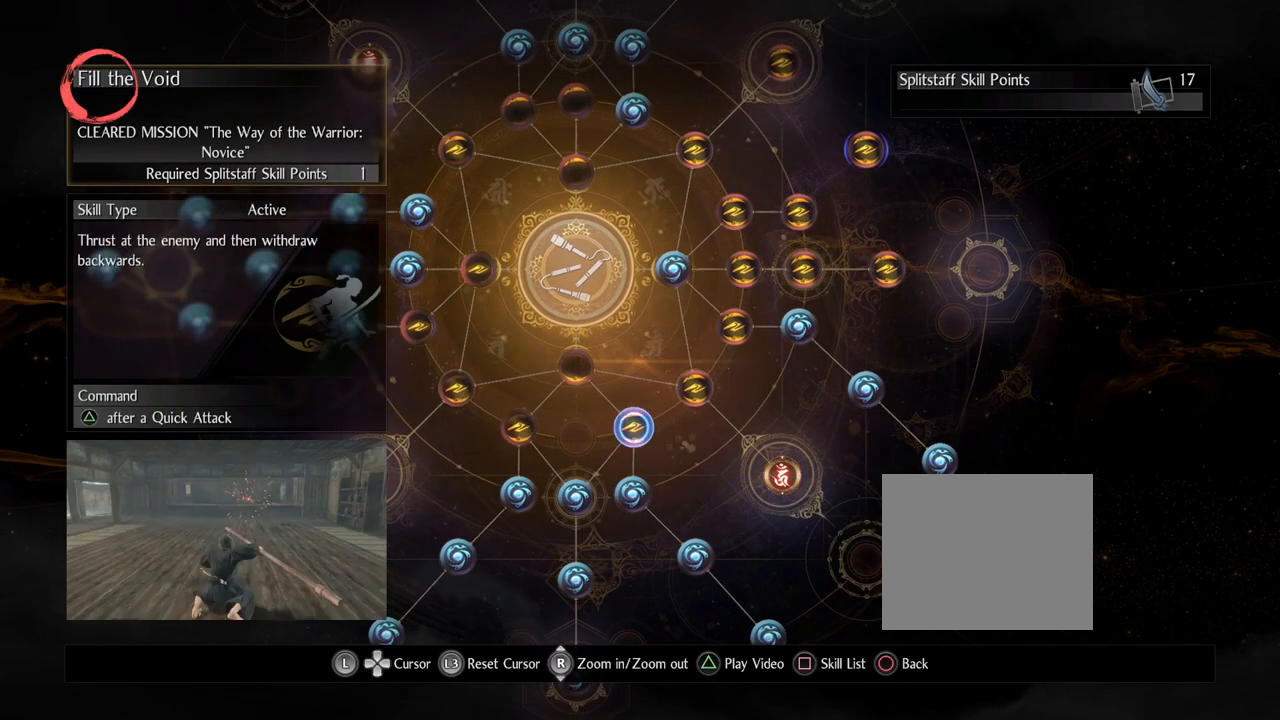
{"buttons": [], "left_stick": "center", "right_stick": "center", "events": []}